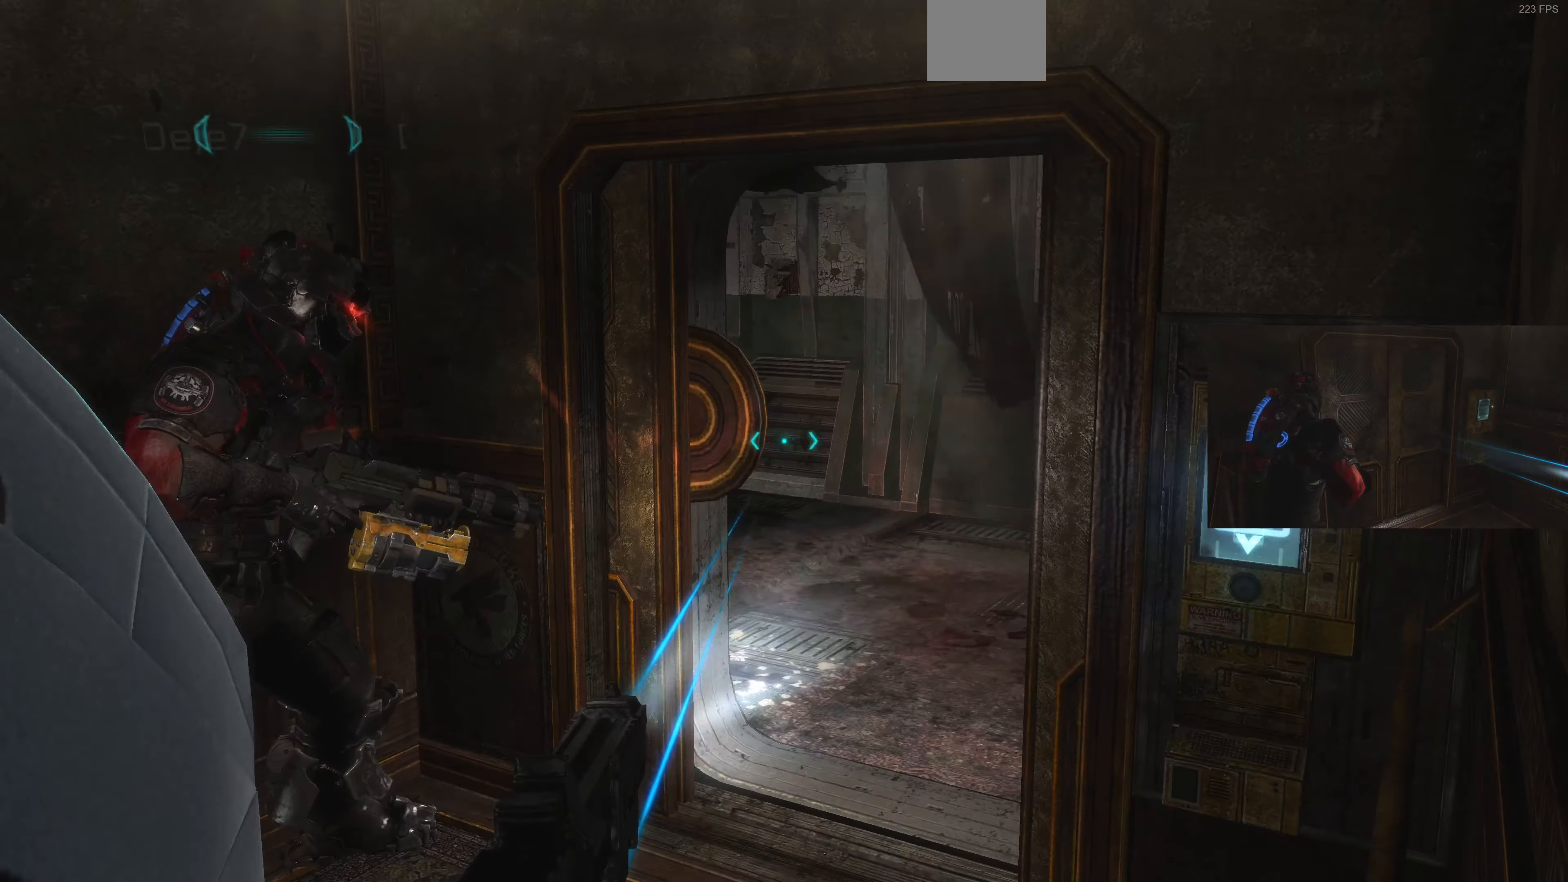
Gameplay with a controller (PlayStation layout); each line is a JSON object with the inputs held at the frame after it. "events" lists button and stick changes between this image and that frame as [ms after this image, input, new state], when the widget could be followed in between.
{"buttons": ["L2"], "left_stick": "up", "right_stick": "center", "events": [[100, "left_stick", "up-left"], [134, "right_stick", "right"], [367, "right_stick", "center"], [400, "left_stick", "up"]]}
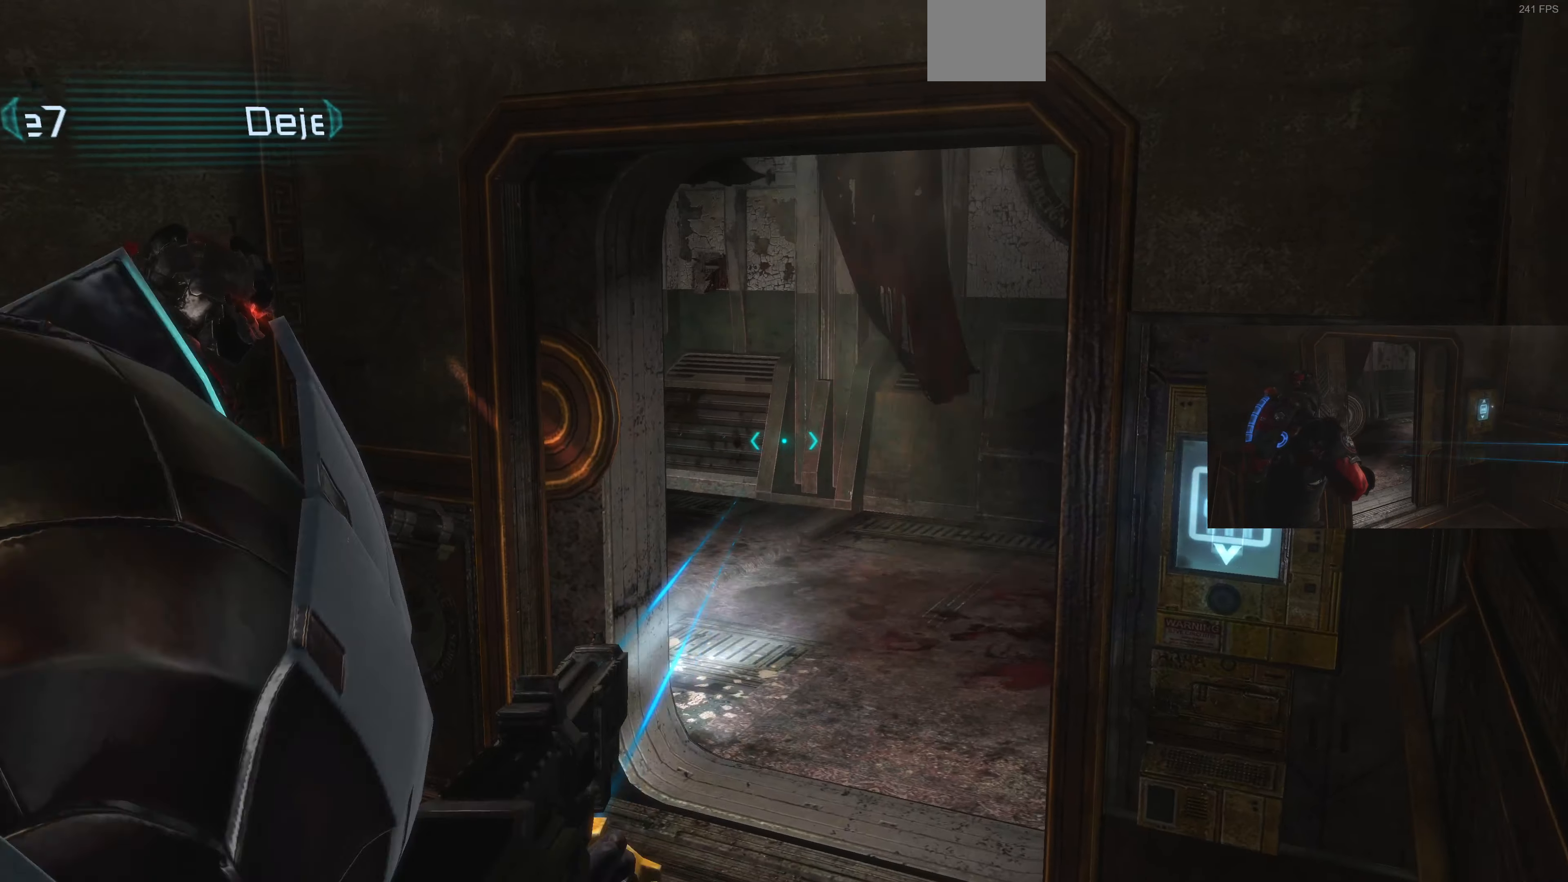
{"buttons": [], "left_stick": "center", "right_stick": "up-right", "events": [[67, "L2", "up"], [100, "left_stick", "center"], [500, "right_stick", "up-right"]]}
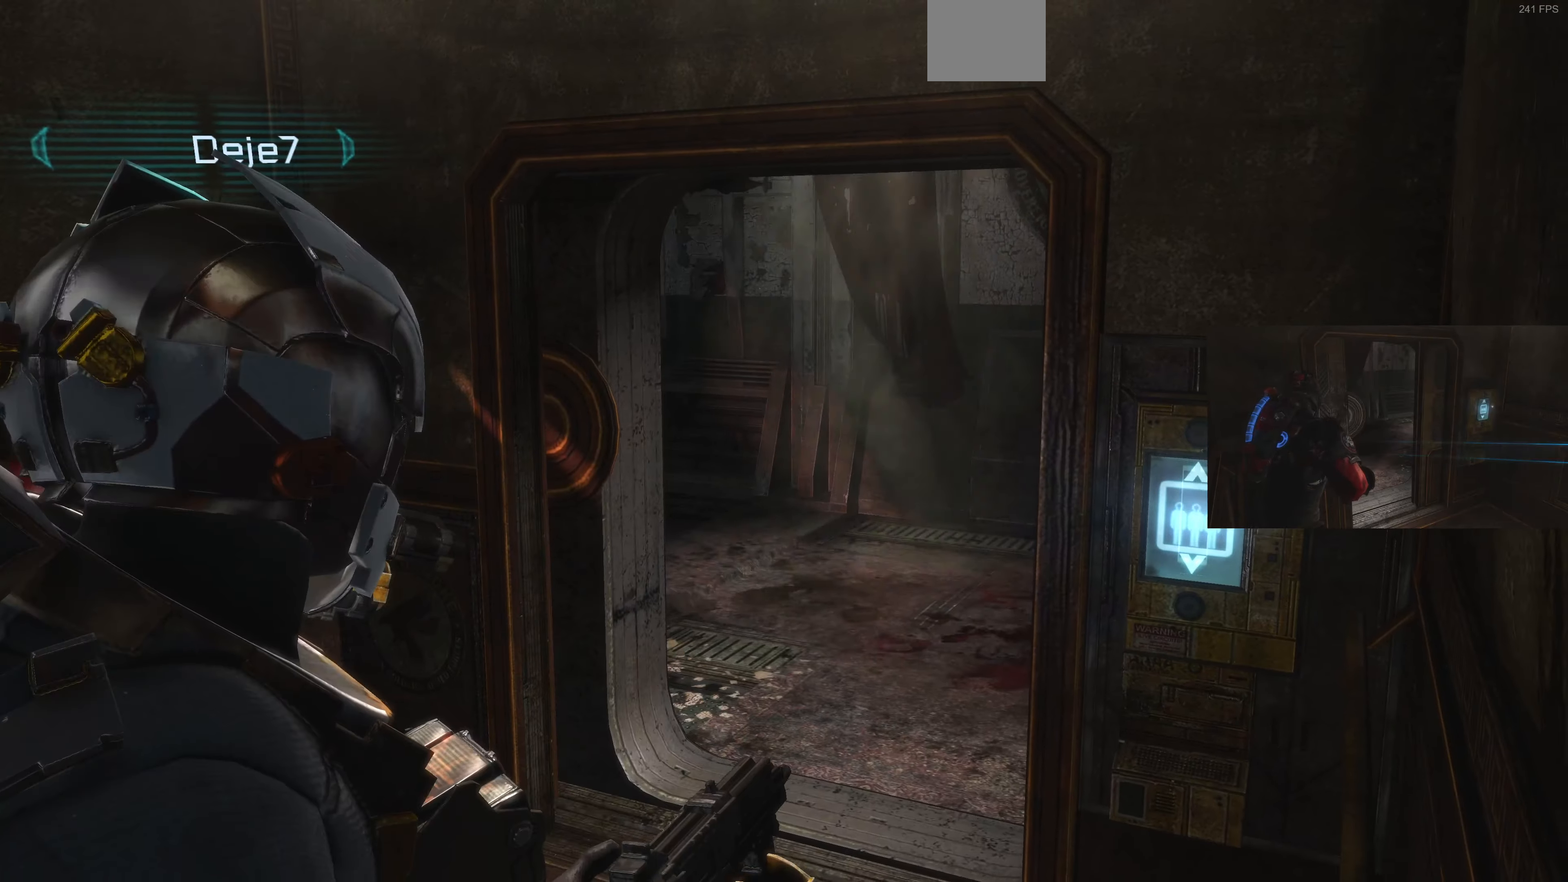
{"buttons": [], "left_stick": "center", "right_stick": "center", "events": [[100, "left_stick", "up"], [267, "right_stick", "center"], [334, "left_stick", "center"]]}
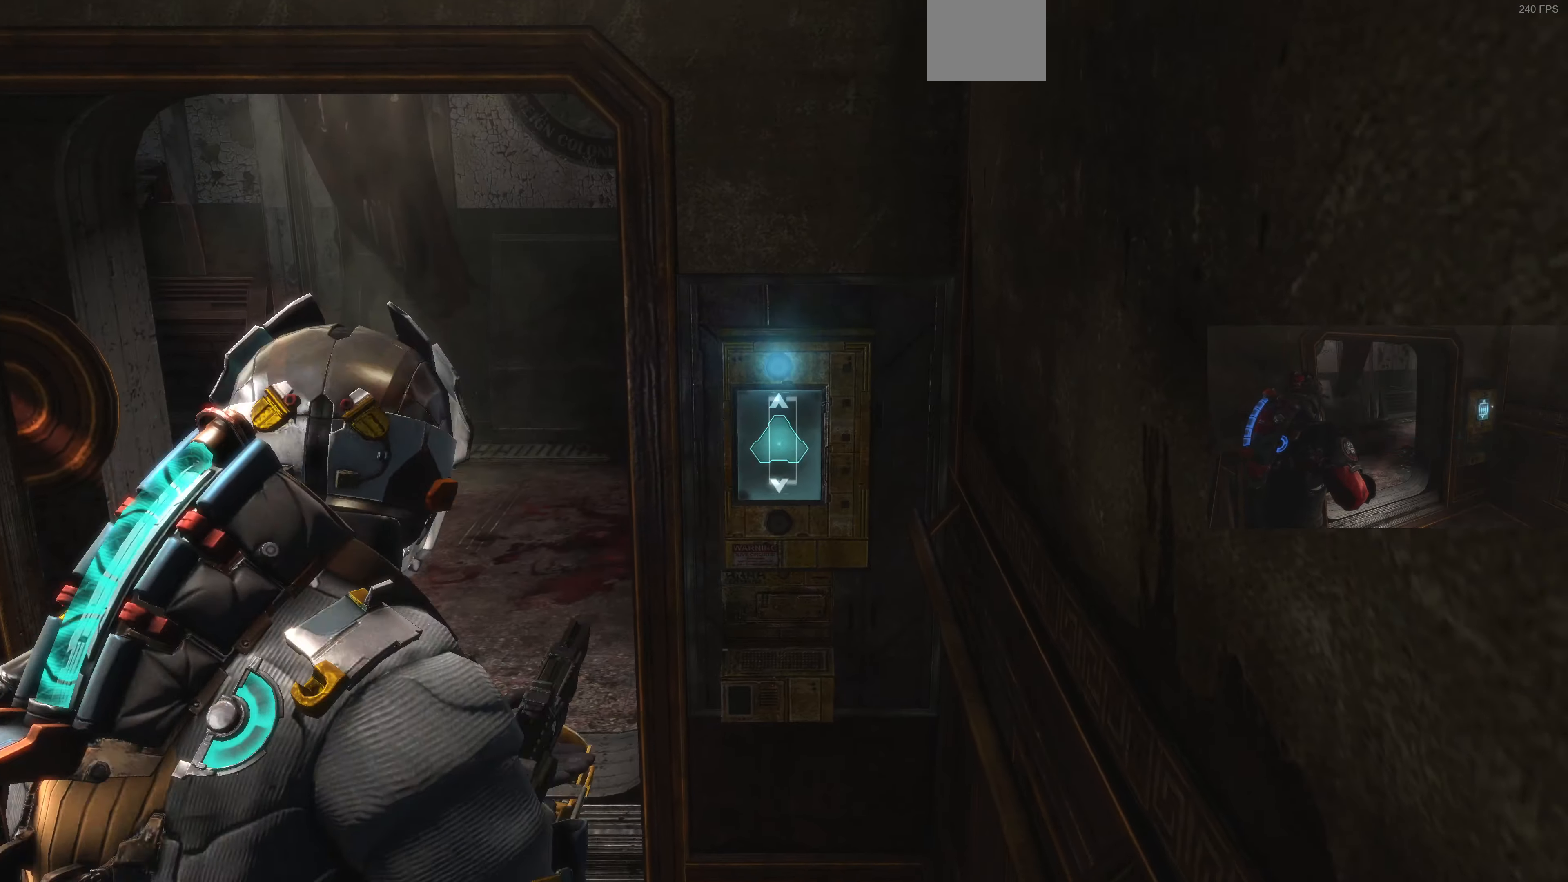
{"buttons": [], "left_stick": "up-left", "right_stick": "center", "events": [[167, "left_stick", "up-left"]]}
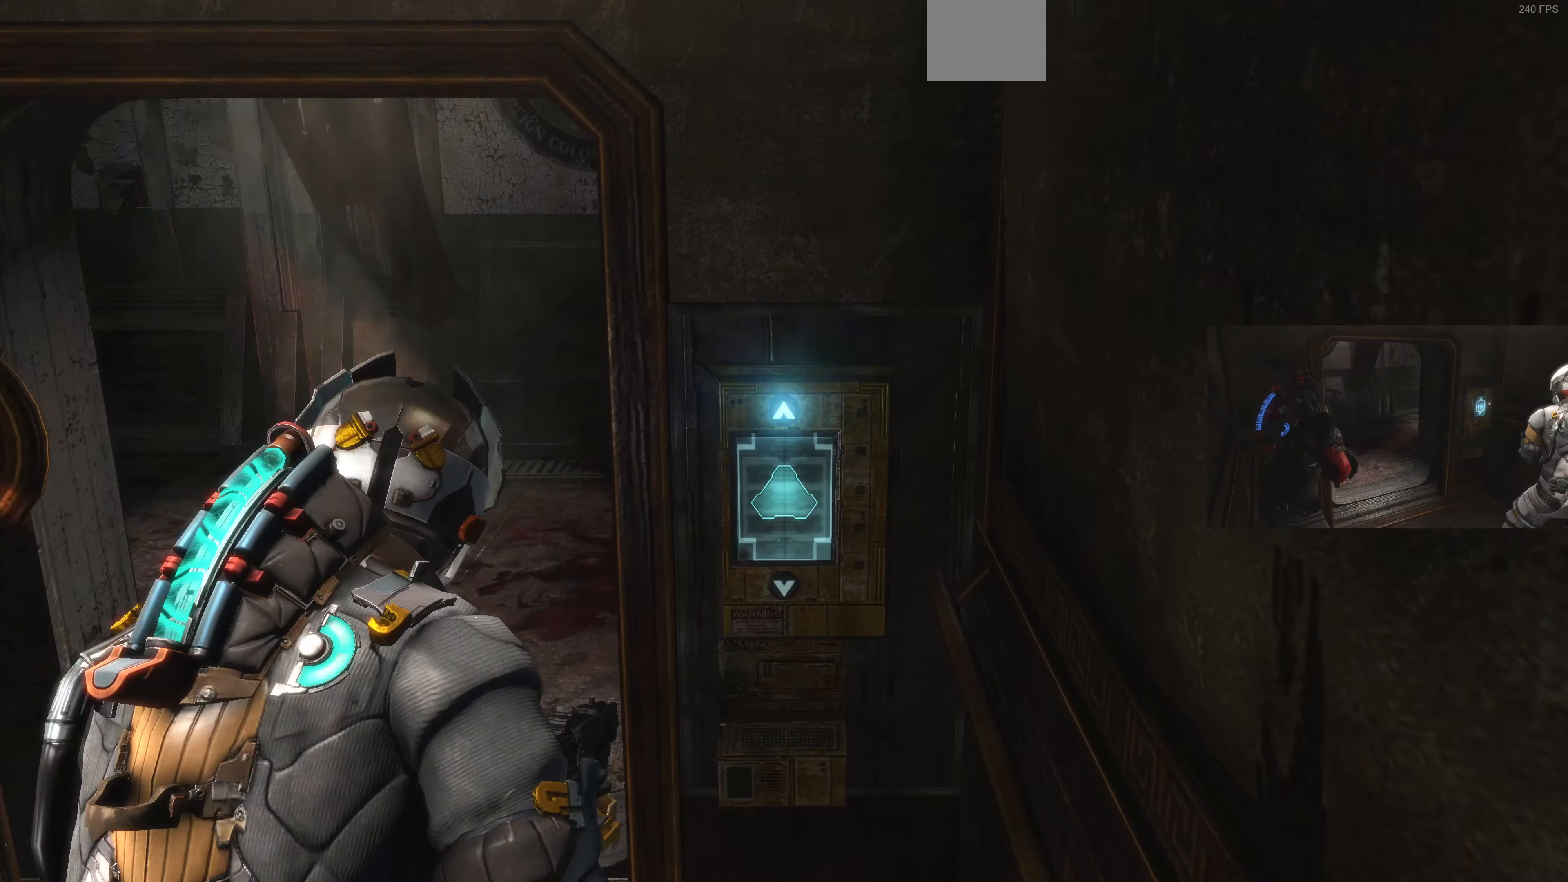
{"buttons": [], "left_stick": "up-left", "right_stick": "center", "events": [[34, "right_stick", "right"], [400, "right_stick", "center"]]}
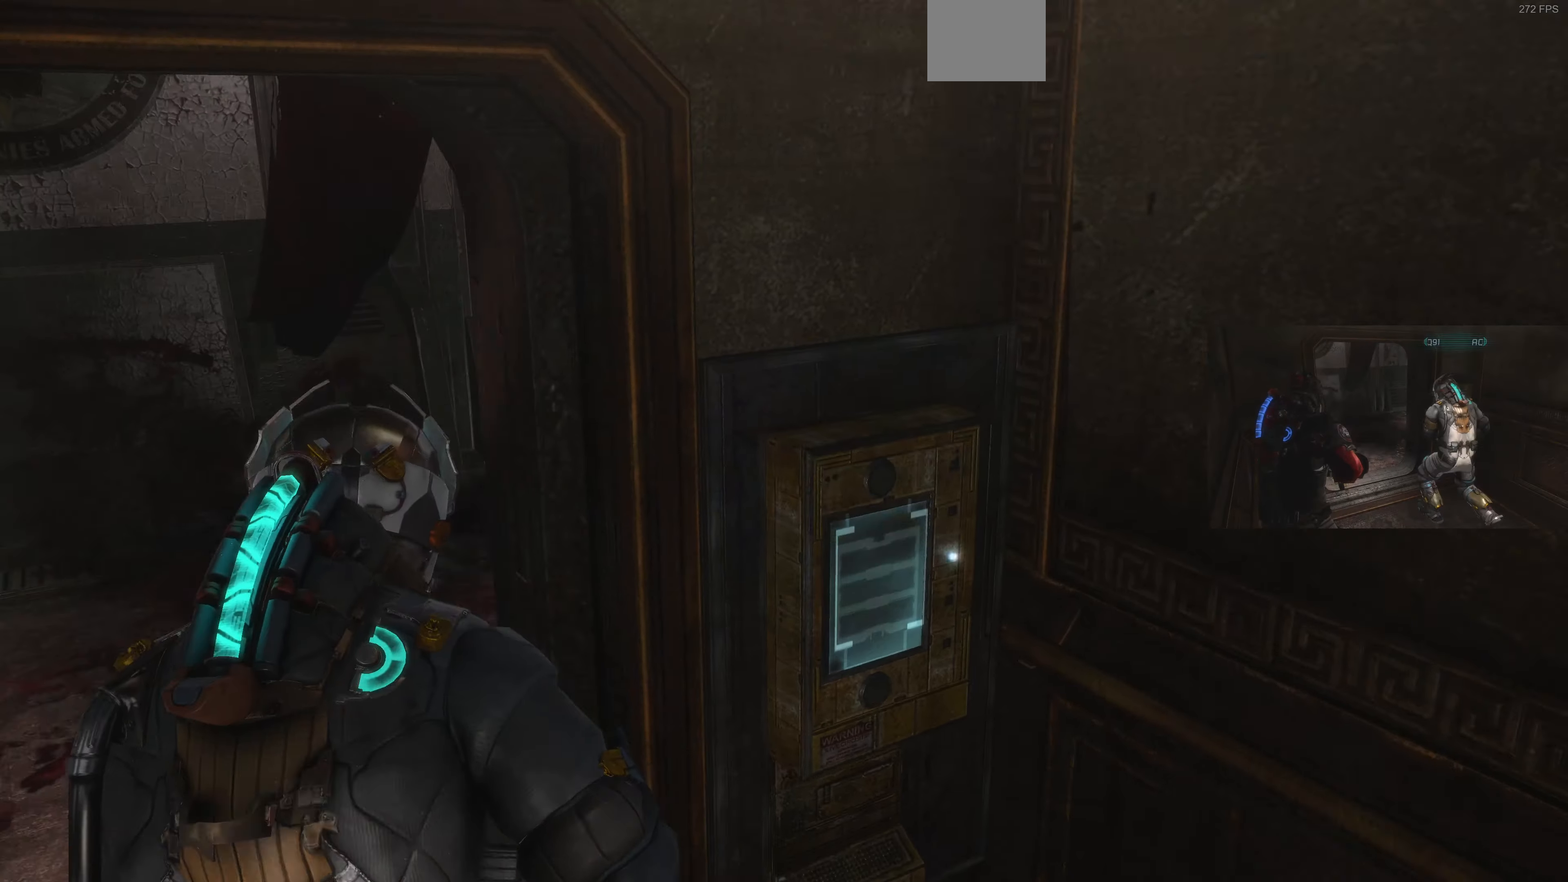
{"buttons": [], "left_stick": "up-left", "right_stick": "right", "events": [[167, "right_stick", "right"], [300, "right_stick", "center"], [367, "right_stick", "right"]]}
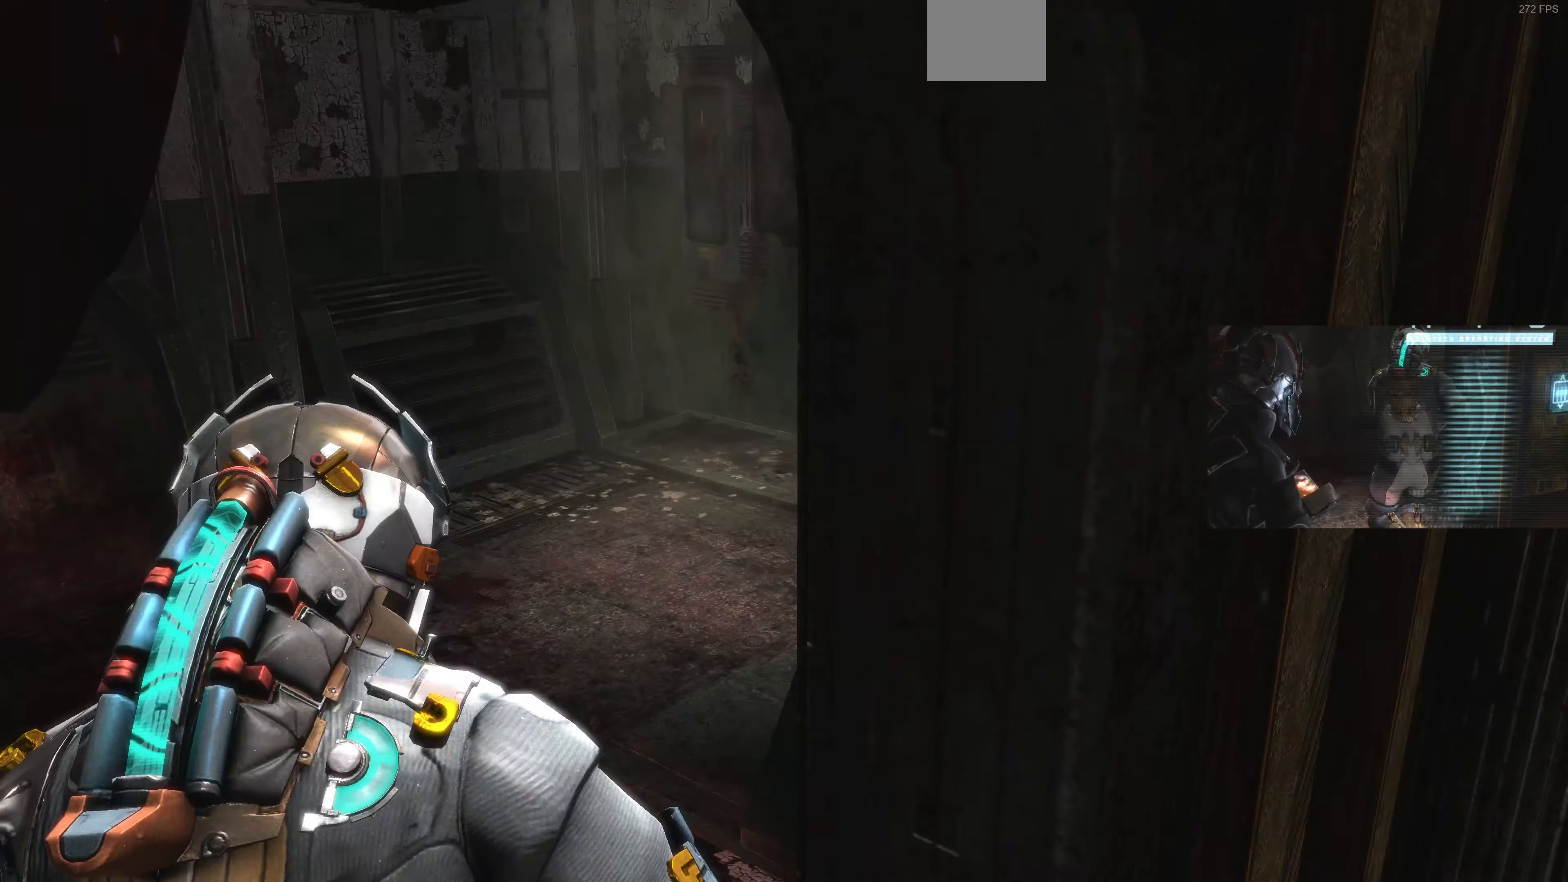
{"buttons": [], "left_stick": "up-left", "right_stick": "center", "events": [[134, "right_stick", "center"], [167, "left_stick", "left"], [234, "right_stick", "right"], [300, "right_stick", "down-right"], [400, "left_stick", "up-left"], [467, "right_stick", "center"]]}
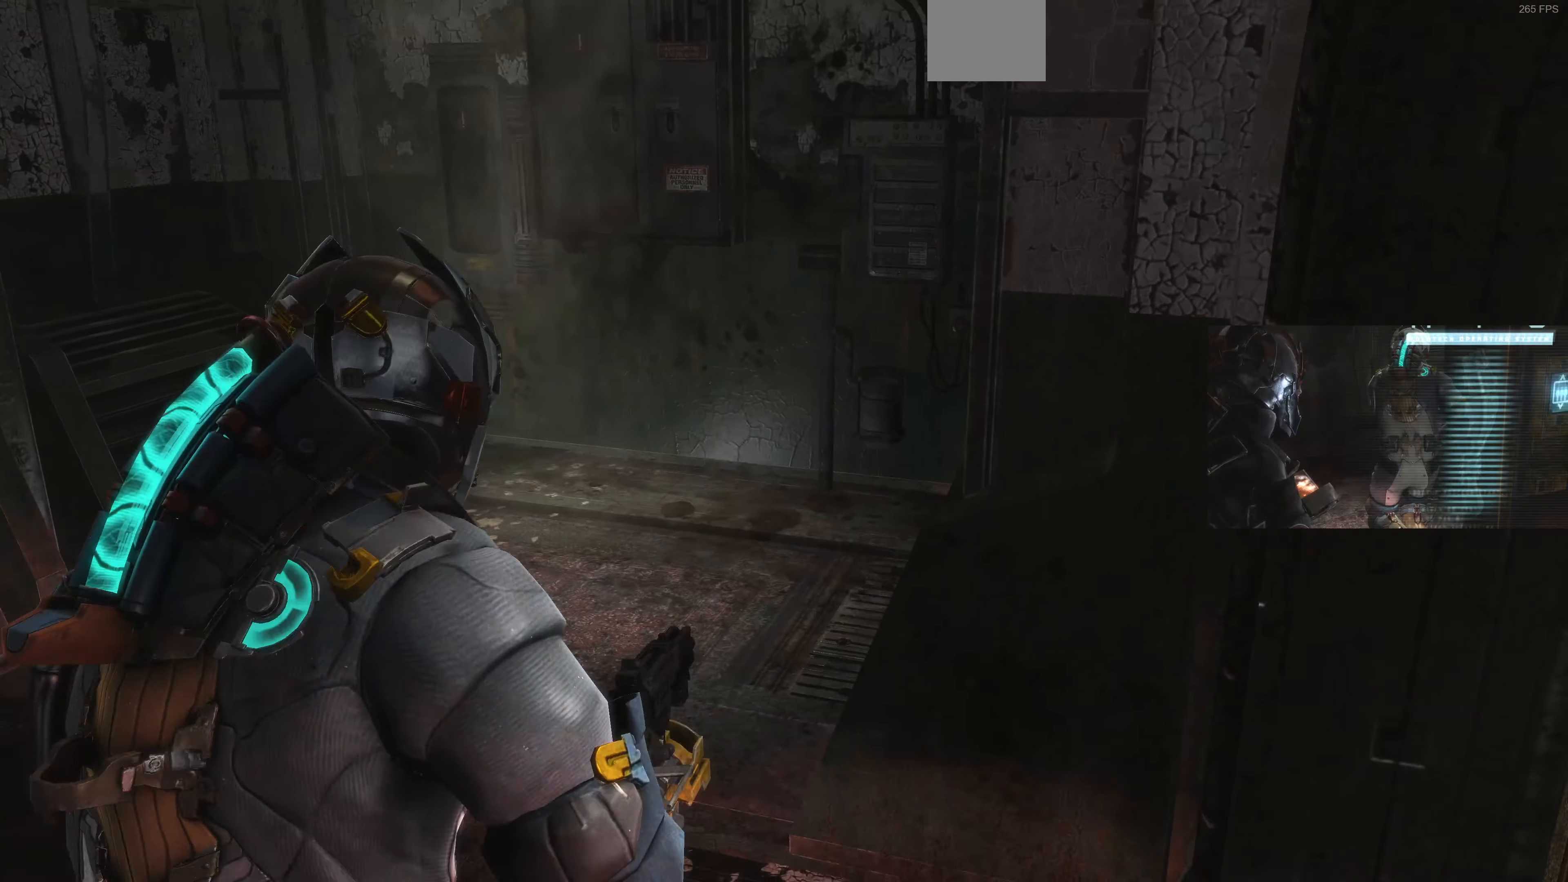
{"buttons": [], "left_stick": "up-left", "right_stick": "center", "events": [[200, "right_stick", "right"], [367, "right_stick", "center"]]}
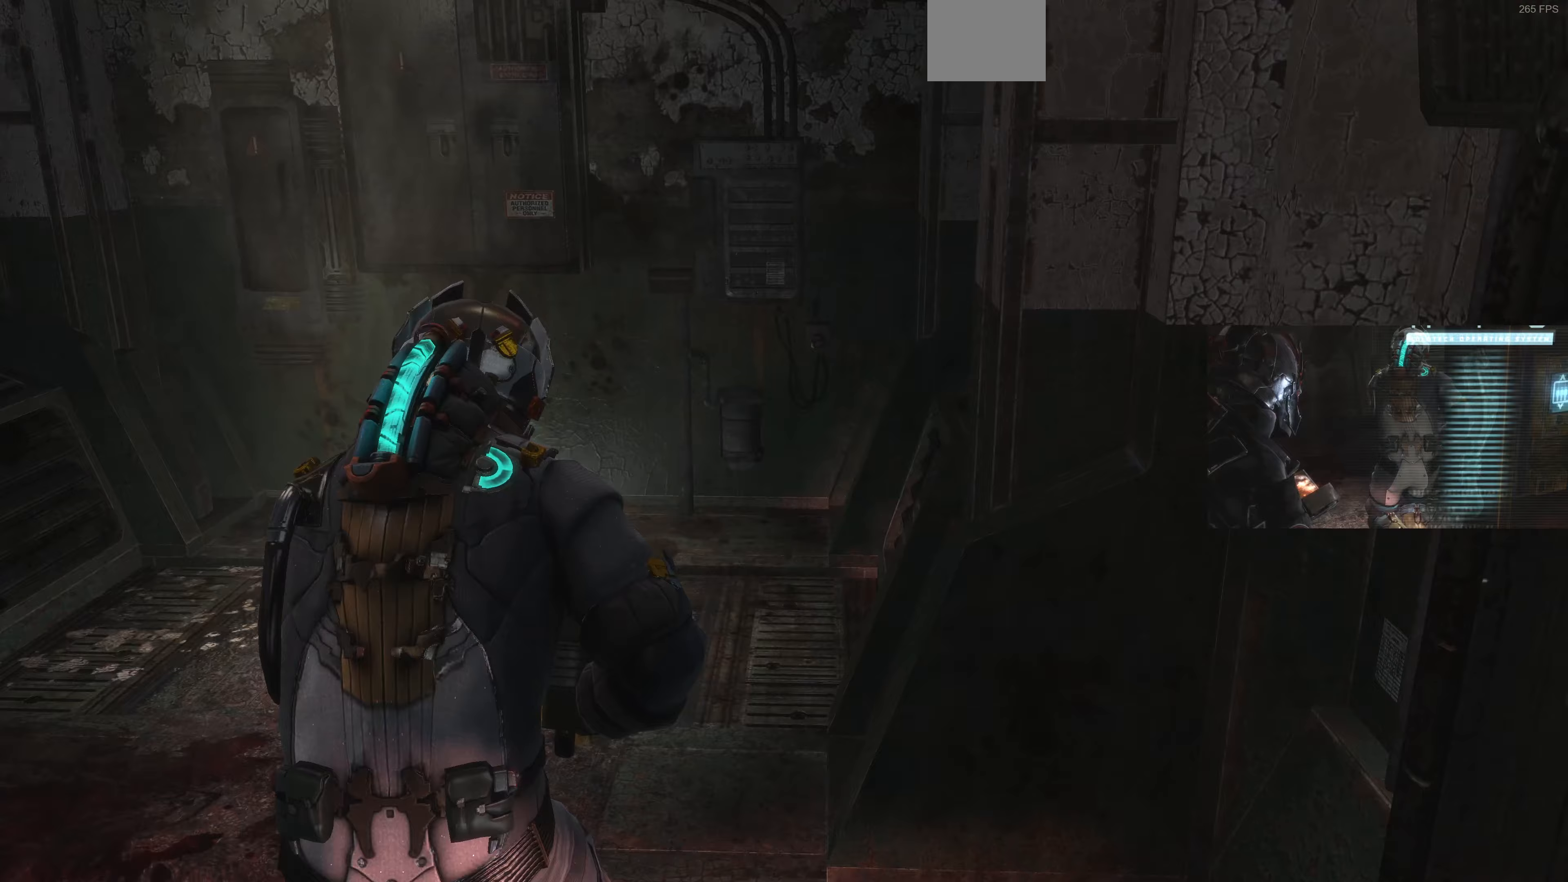
{"buttons": [], "left_stick": "left", "right_stick": "center", "events": [[33, "right_stick", "right"], [433, "left_stick", "left"], [500, "right_stick", "center"]]}
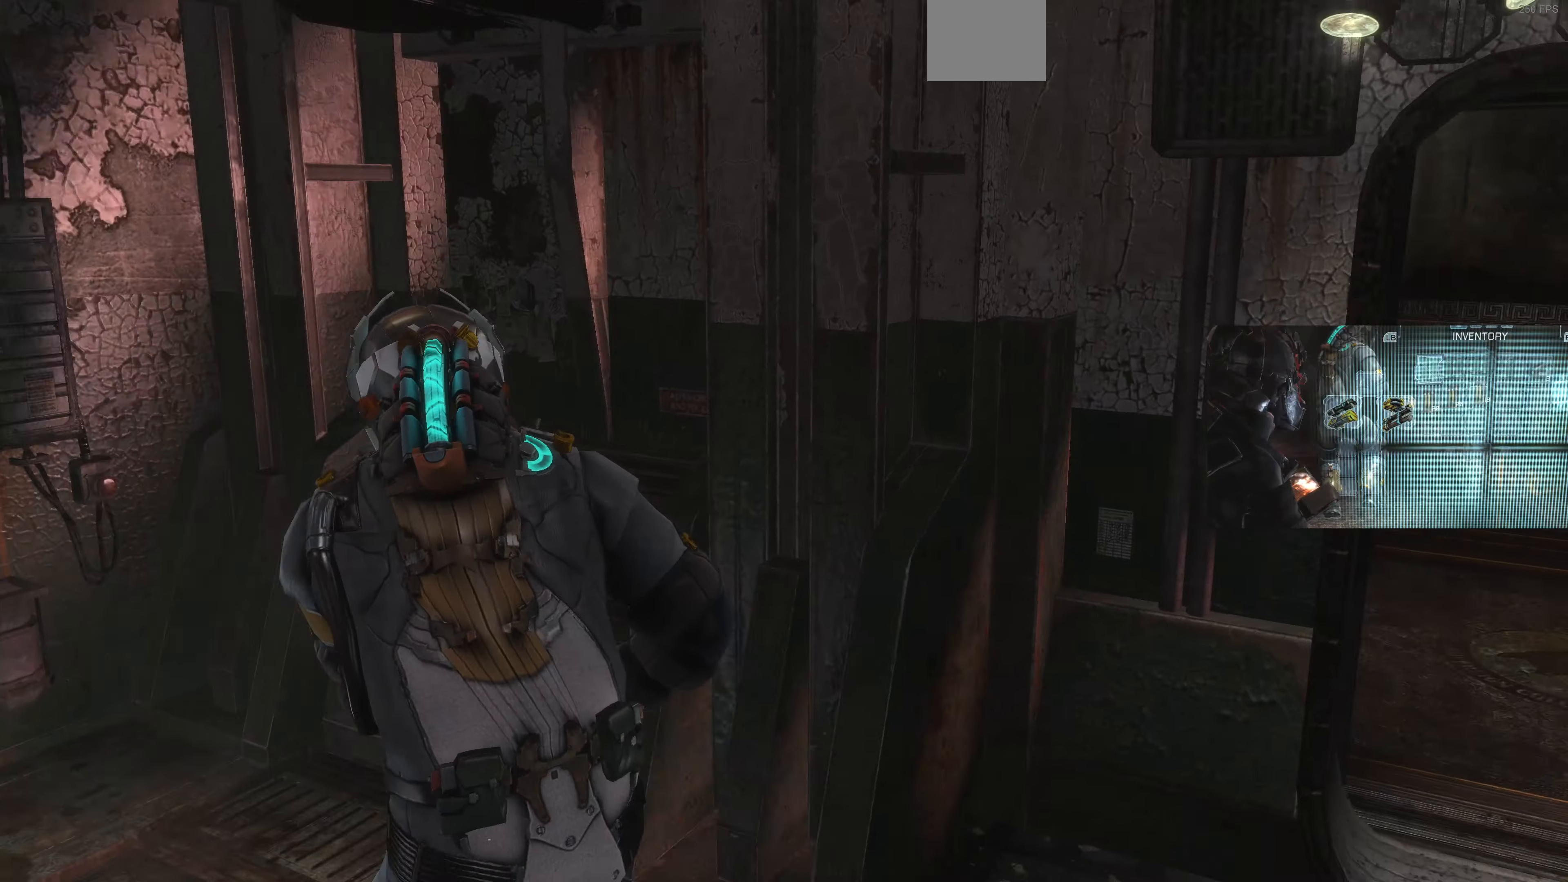
{"buttons": [], "left_stick": "down-left", "right_stick": "right", "events": [[167, "right_stick", "right"], [433, "left_stick", "down-left"]]}
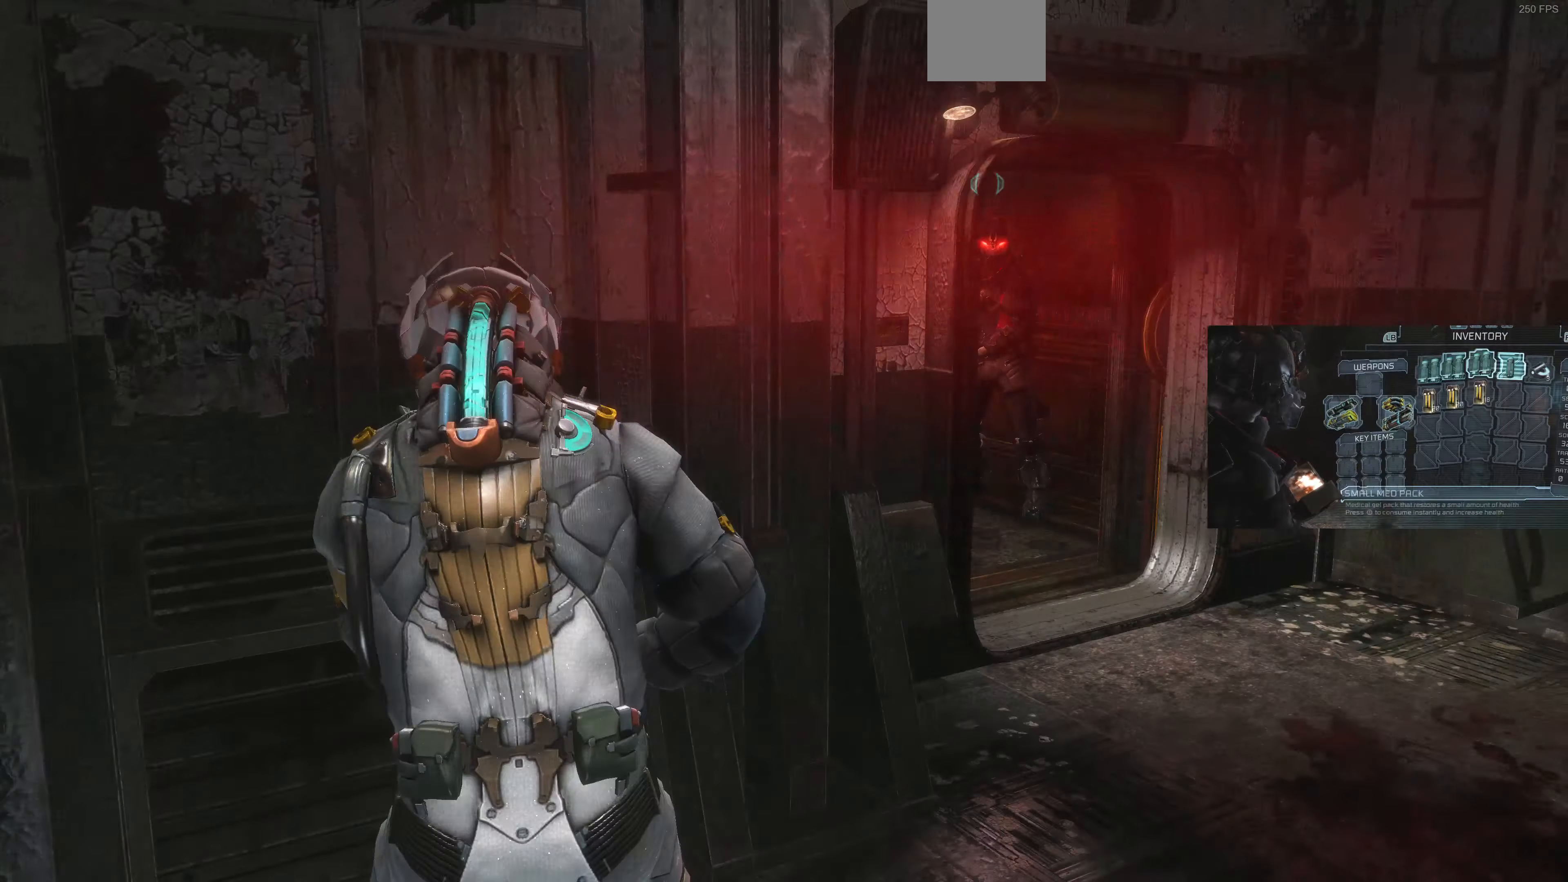
{"buttons": [], "left_stick": "up-right", "right_stick": "right", "events": [[33, "left_stick", "center"], [167, "right_stick", "center"], [333, "right_stick", "right"], [433, "left_stick", "up-right"]]}
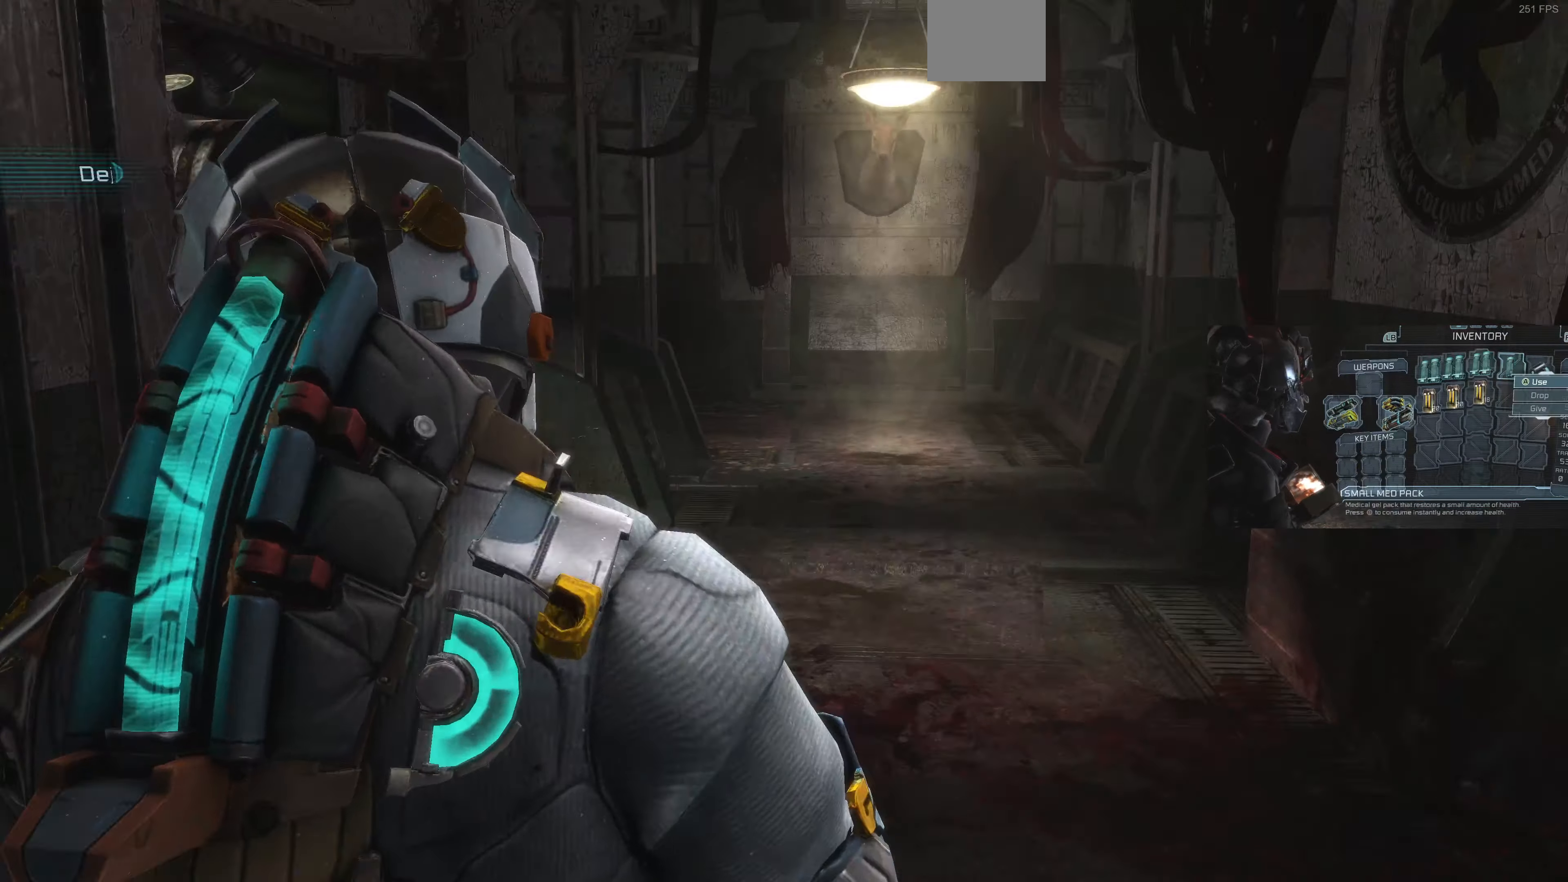
{"buttons": [], "left_stick": "up", "right_stick": "center", "events": [[67, "right_stick", "center"], [367, "left_stick", "up"]]}
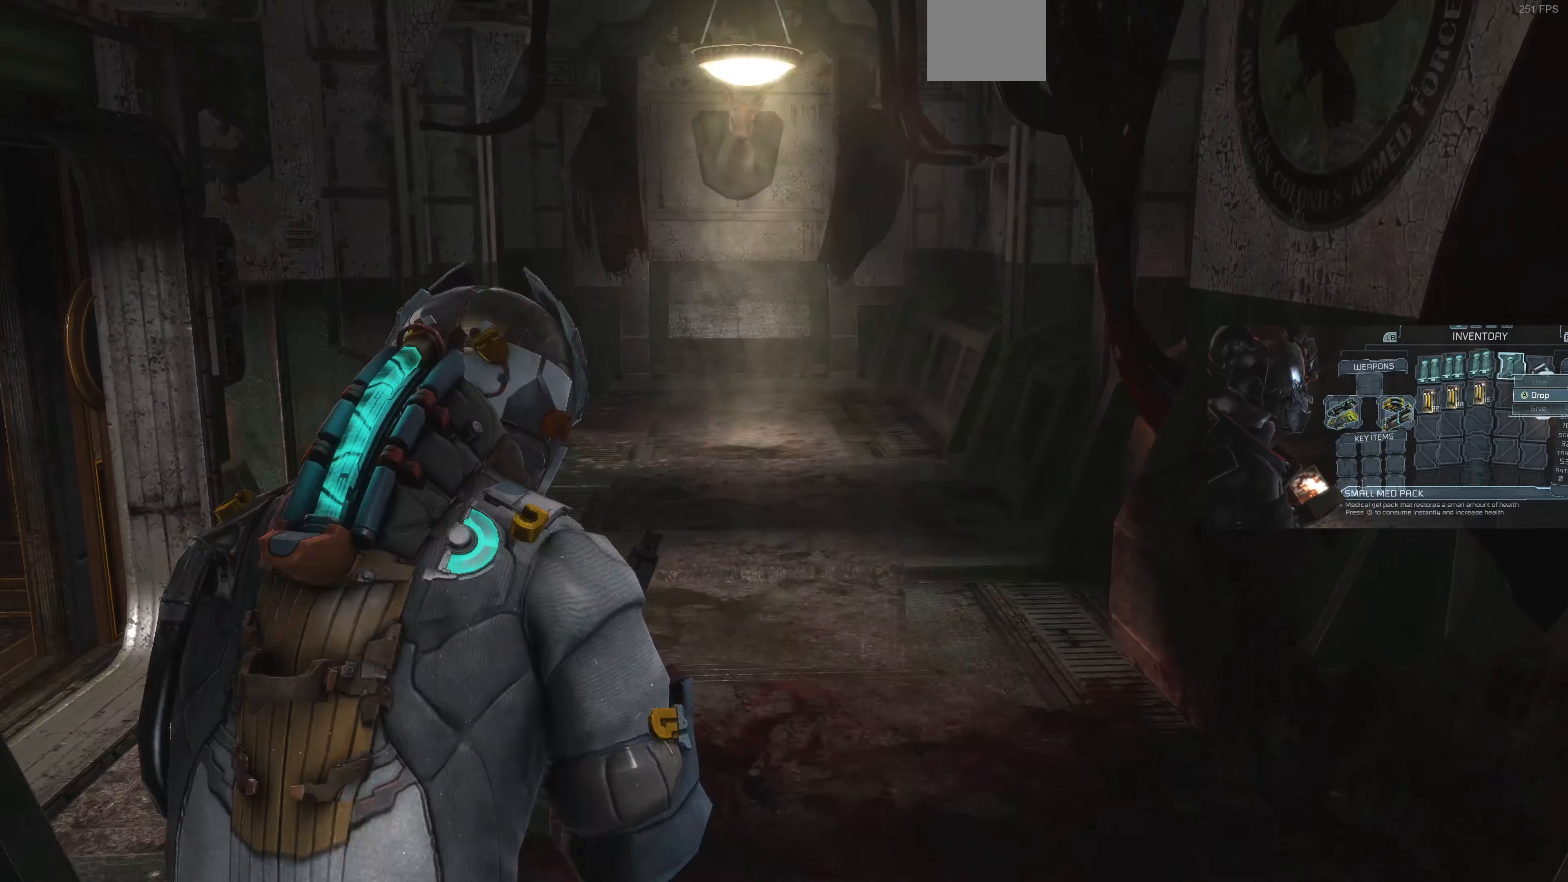
{"buttons": [], "left_stick": "up-left", "right_stick": "center", "events": [[367, "left_stick", "up-left"]]}
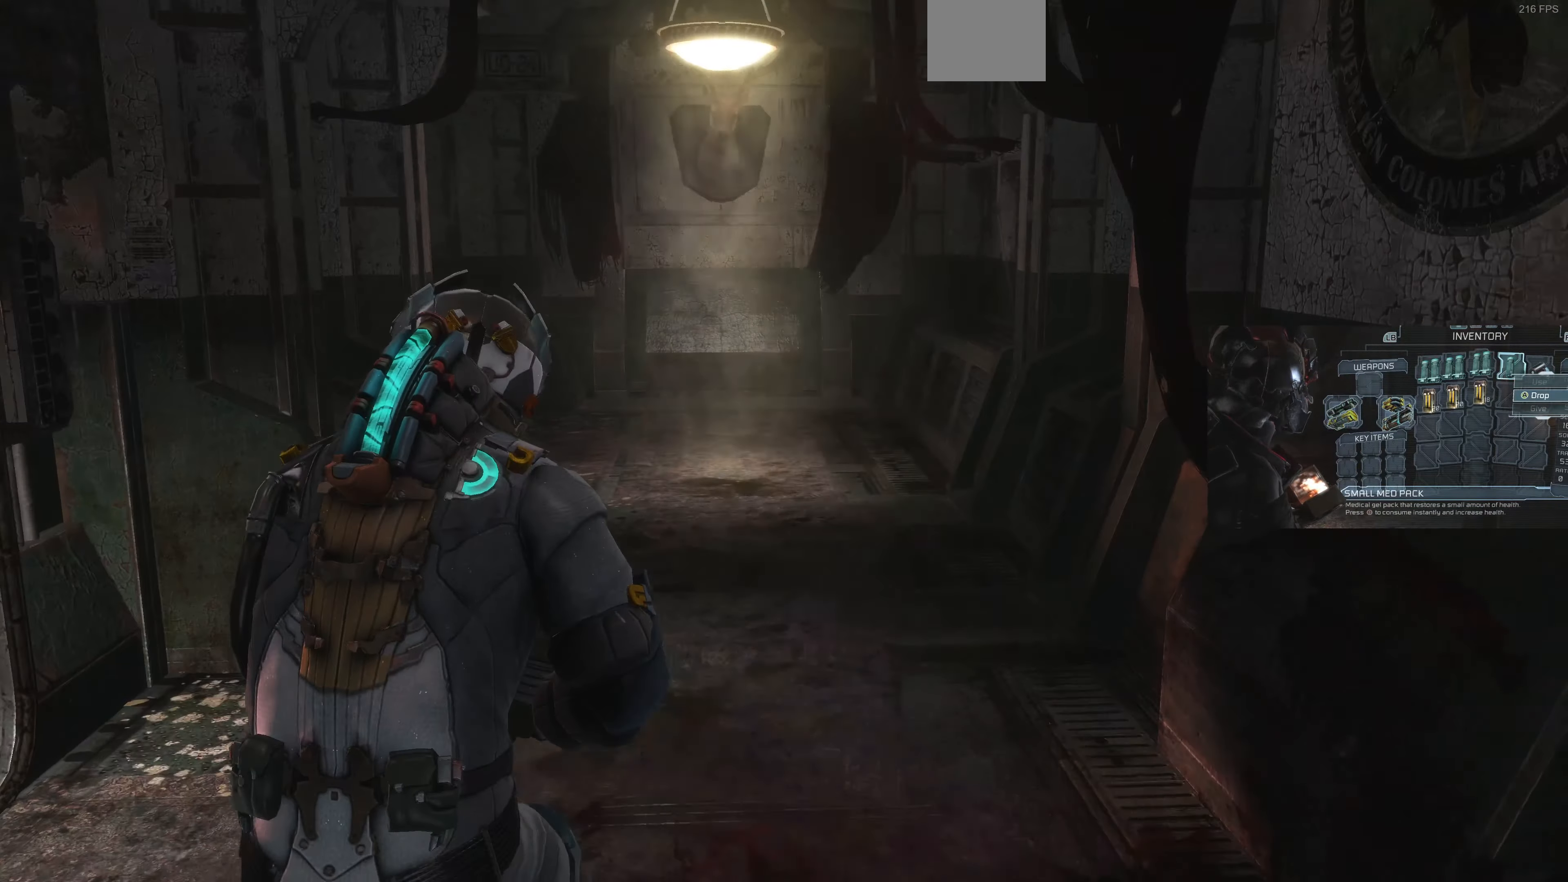
{"buttons": [], "left_stick": "up-left", "right_stick": "center", "events": [[100, "right_stick", "right"], [333, "right_stick", "center"]]}
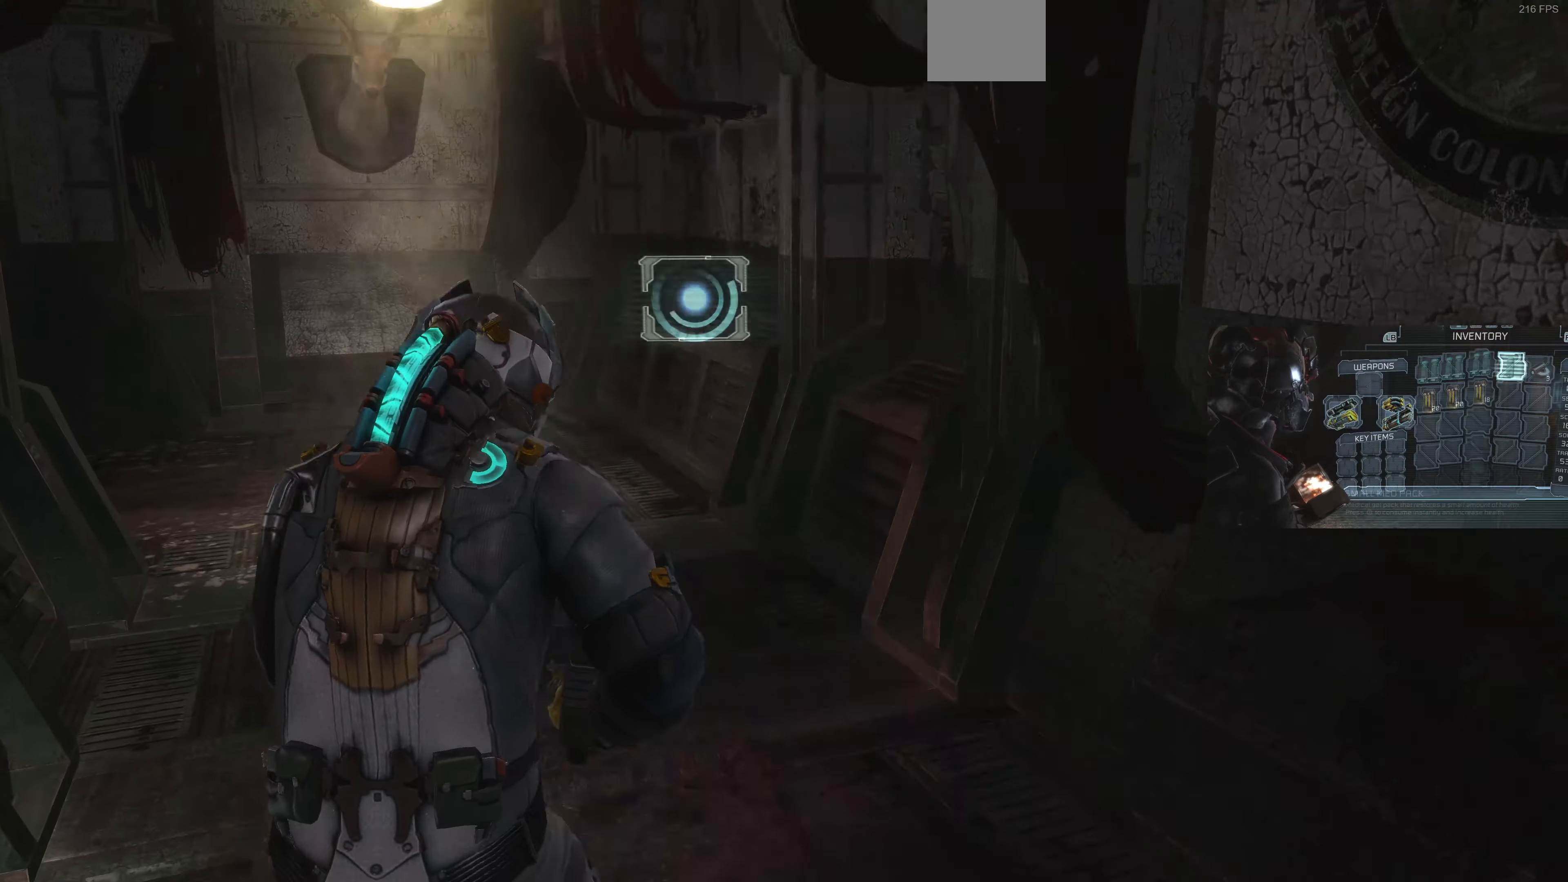
{"buttons": [], "left_stick": "up", "right_stick": "center", "events": [[400, "left_stick", "up"]]}
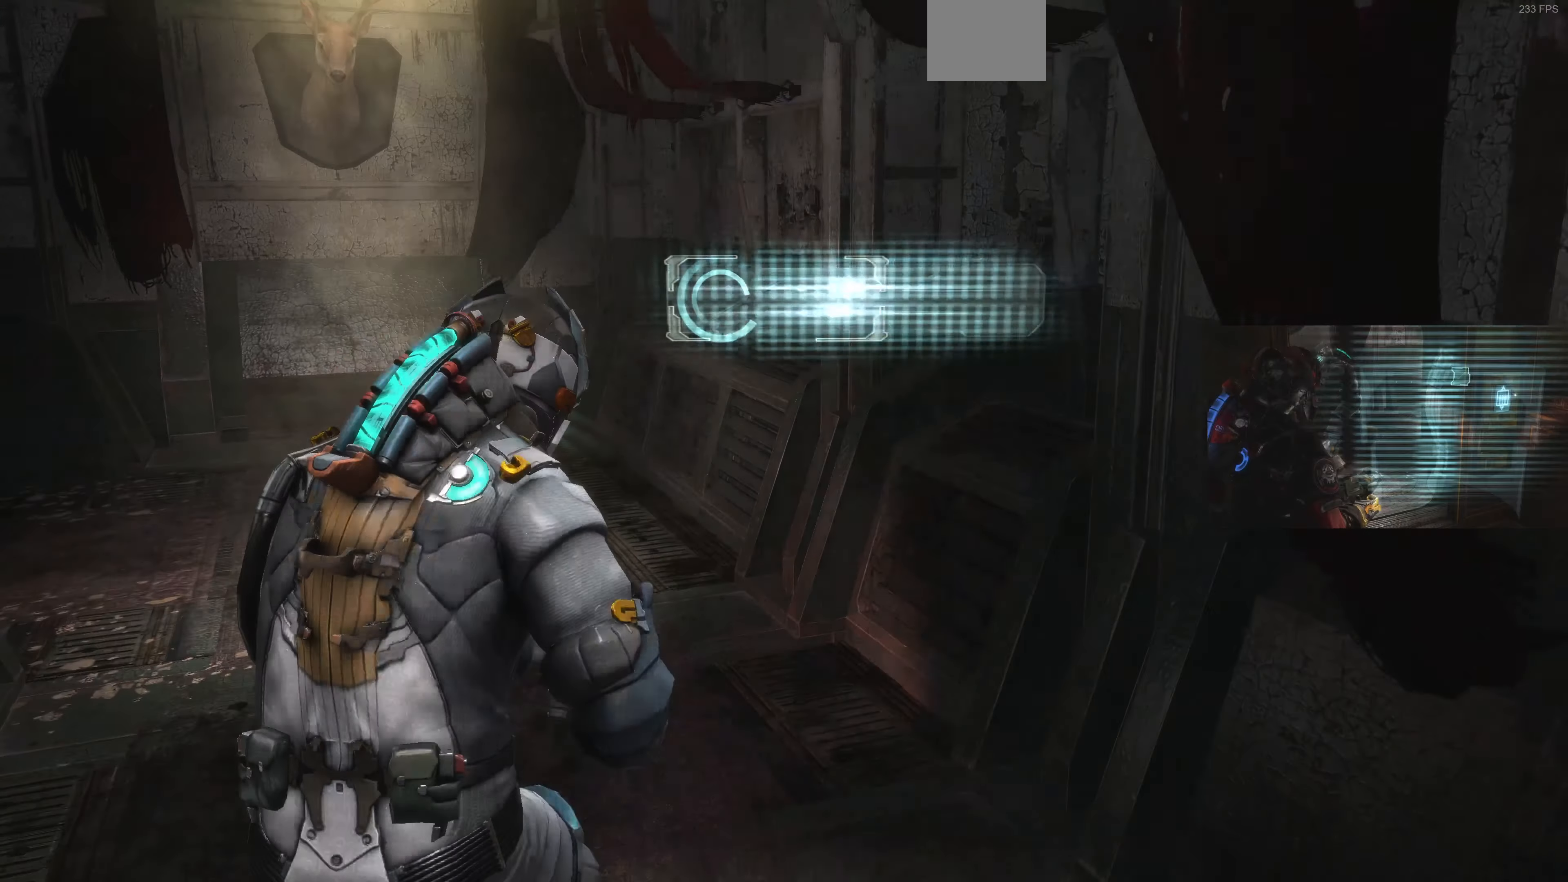
{"buttons": [], "left_stick": "up-right", "right_stick": "center", "events": [[67, "right_stick", "left"], [100, "left_stick", "up-right"], [367, "right_stick", "center"]]}
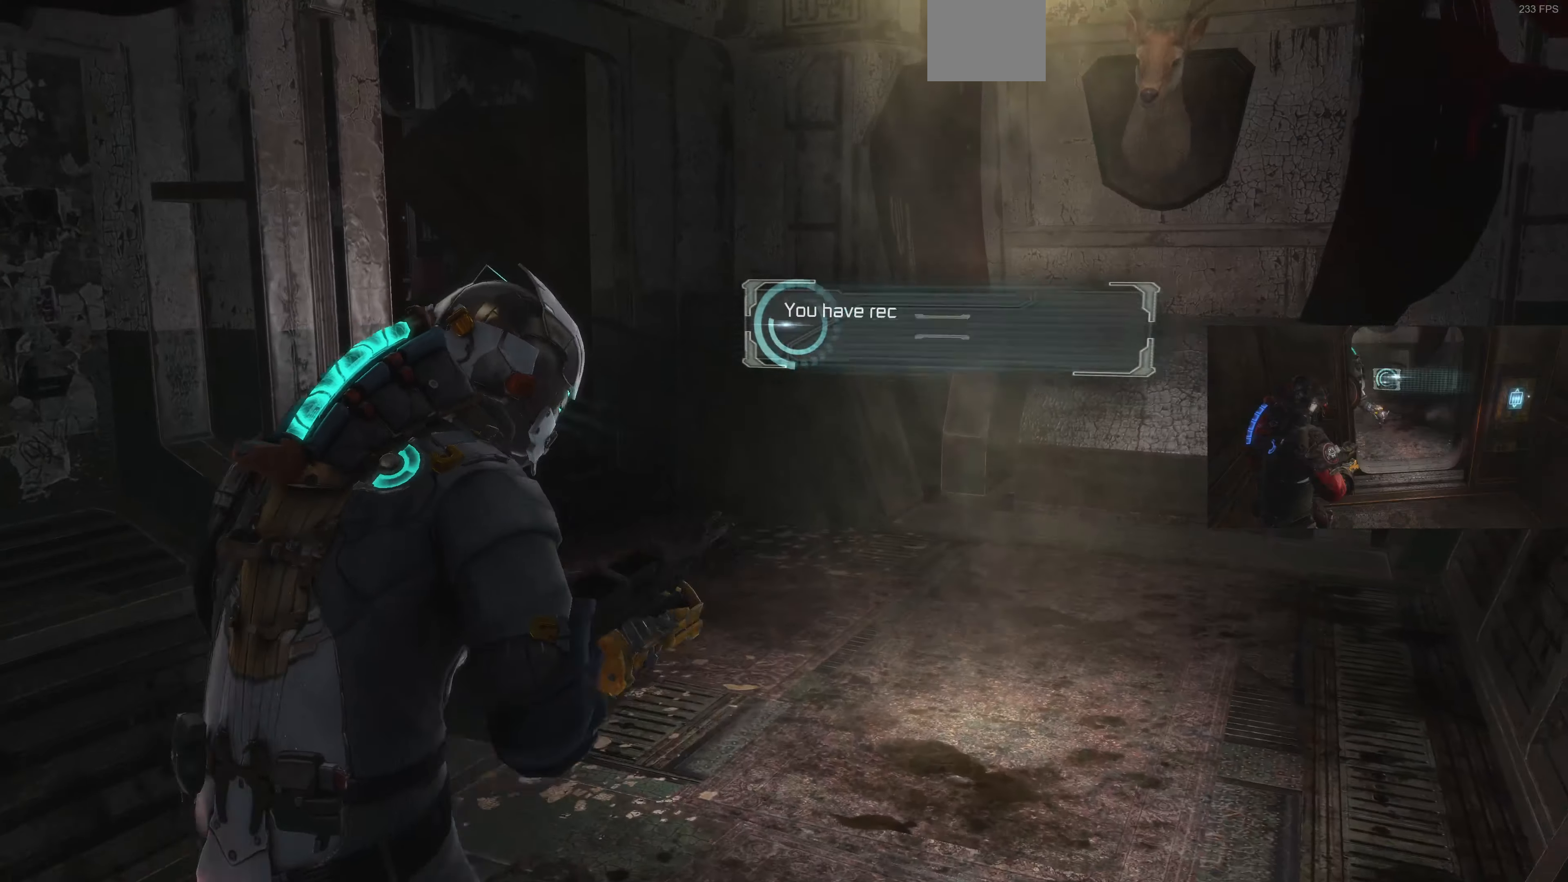
{"buttons": [], "left_stick": "up-right", "right_stick": "left", "events": [[100, "right_stick", "left"], [333, "right_stick", "center"], [433, "right_stick", "left"]]}
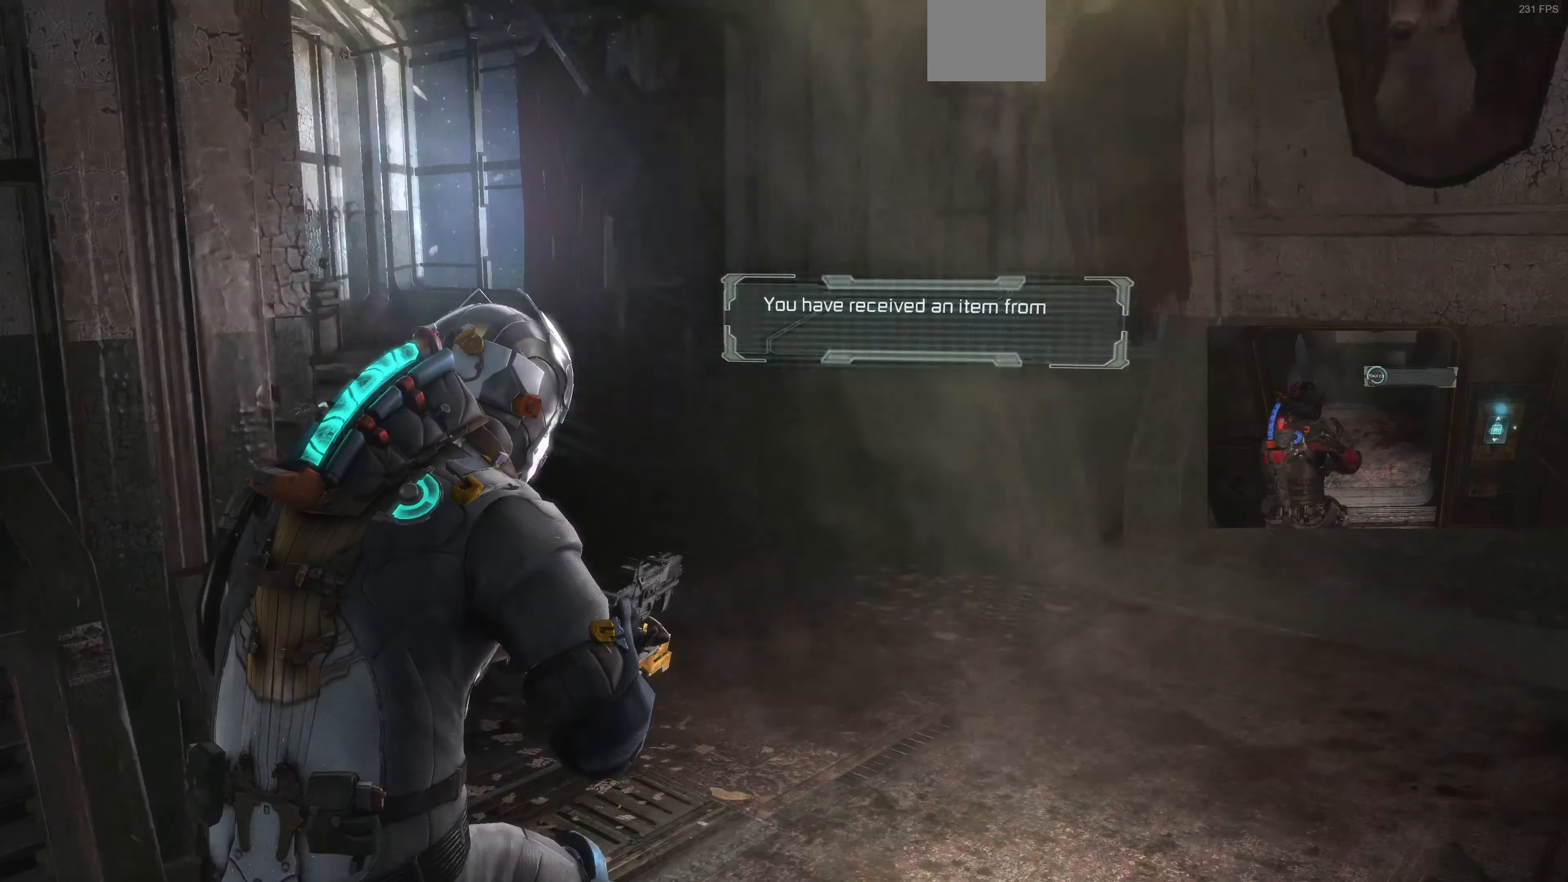
{"buttons": [], "left_stick": "up-right", "right_stick": "center", "events": [[300, "right_stick", "center"]]}